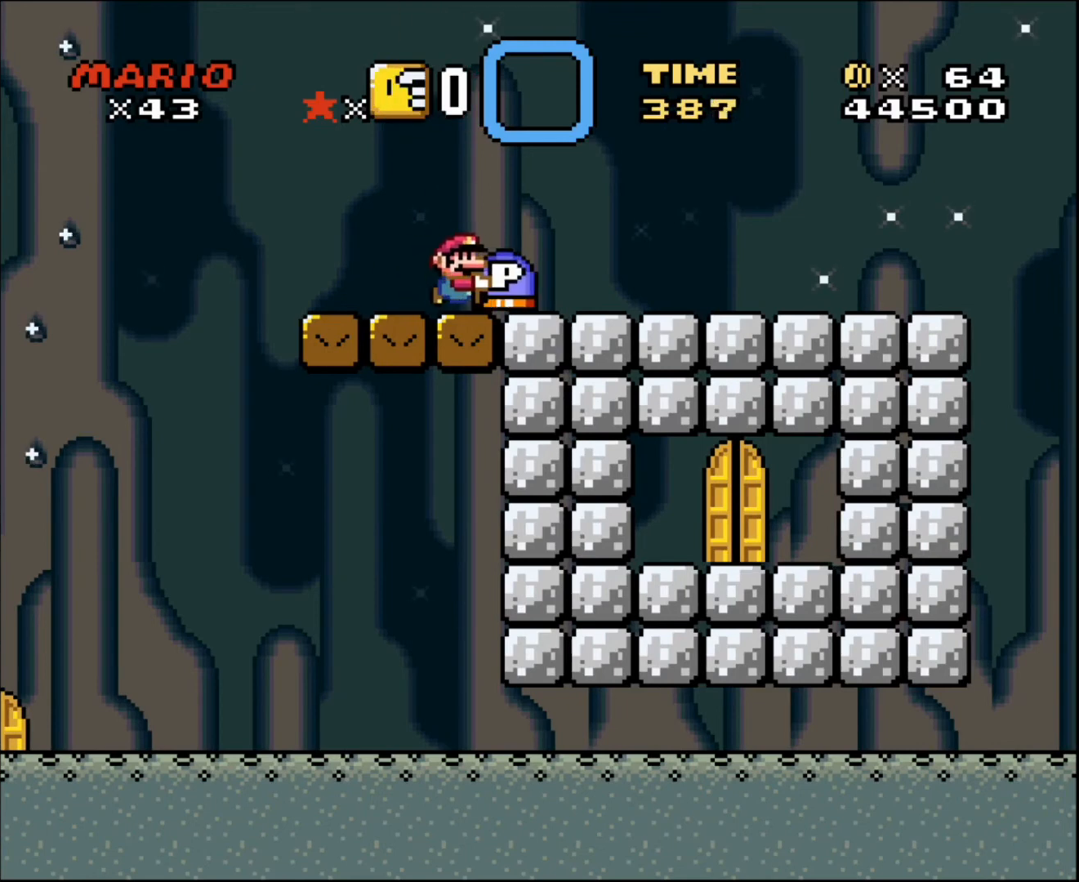
Gameplay with a controller; each line is a JSON object with the inputs held at the frame after it. "events" lists button and stick changes between this image and that frame as [ms after this image, input, new state], when the widget could be followed in between. Not read: A B CIRCLE CROSS L3 R3 SQUARE TRIANGLE X Y.
{"buttons": [], "events": [[33, "DPAD_RIGHT", "down"], [100, "DPAD_RIGHT", "up"]]}
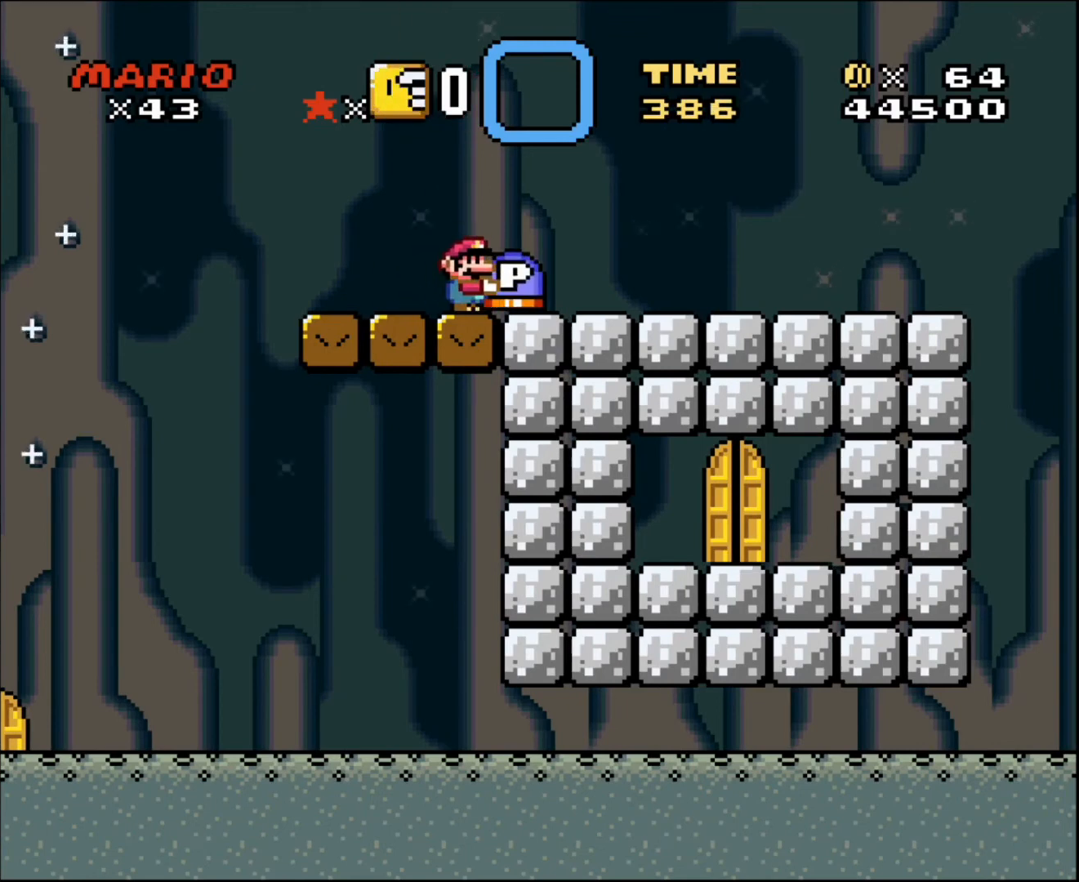
{"buttons": [], "events": [[134, "DPAD_LEFT", "down"], [167, "DPAD_LEFT", "up"]]}
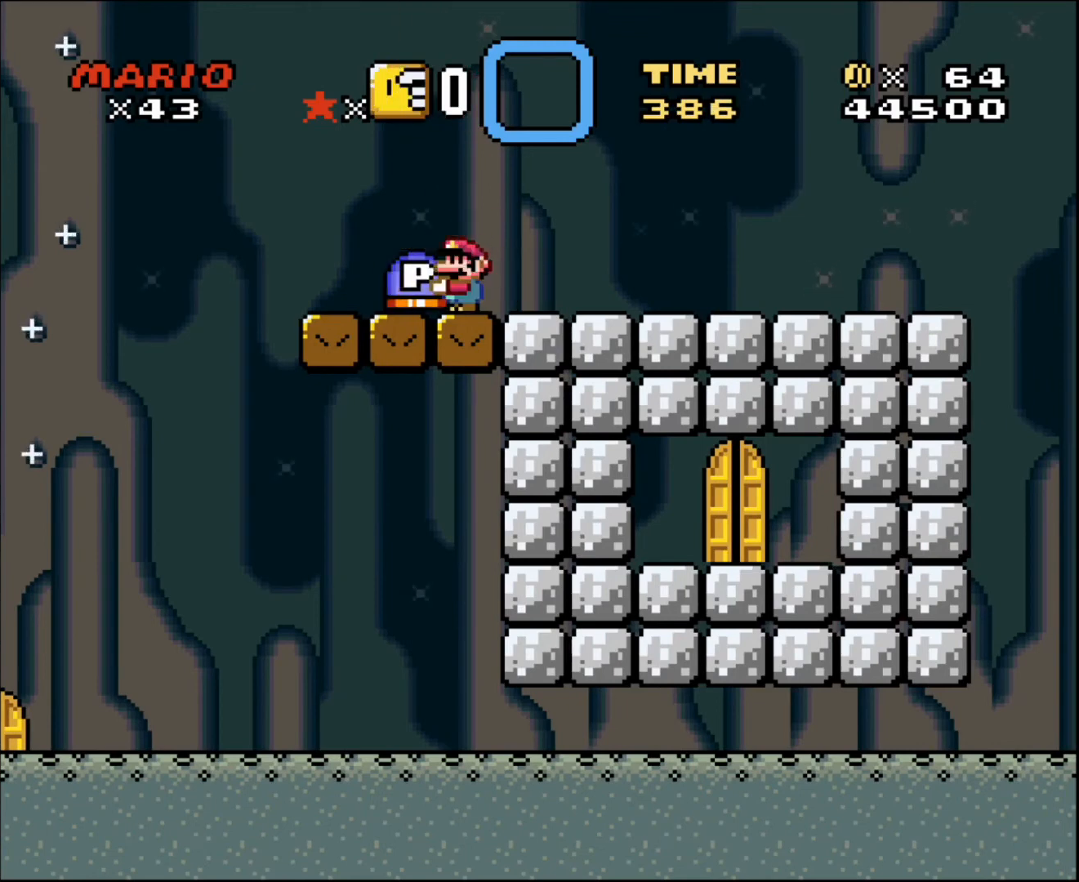
{"buttons": ["DPAD_UP"], "events": [[100, "DPAD_UP", "down"]]}
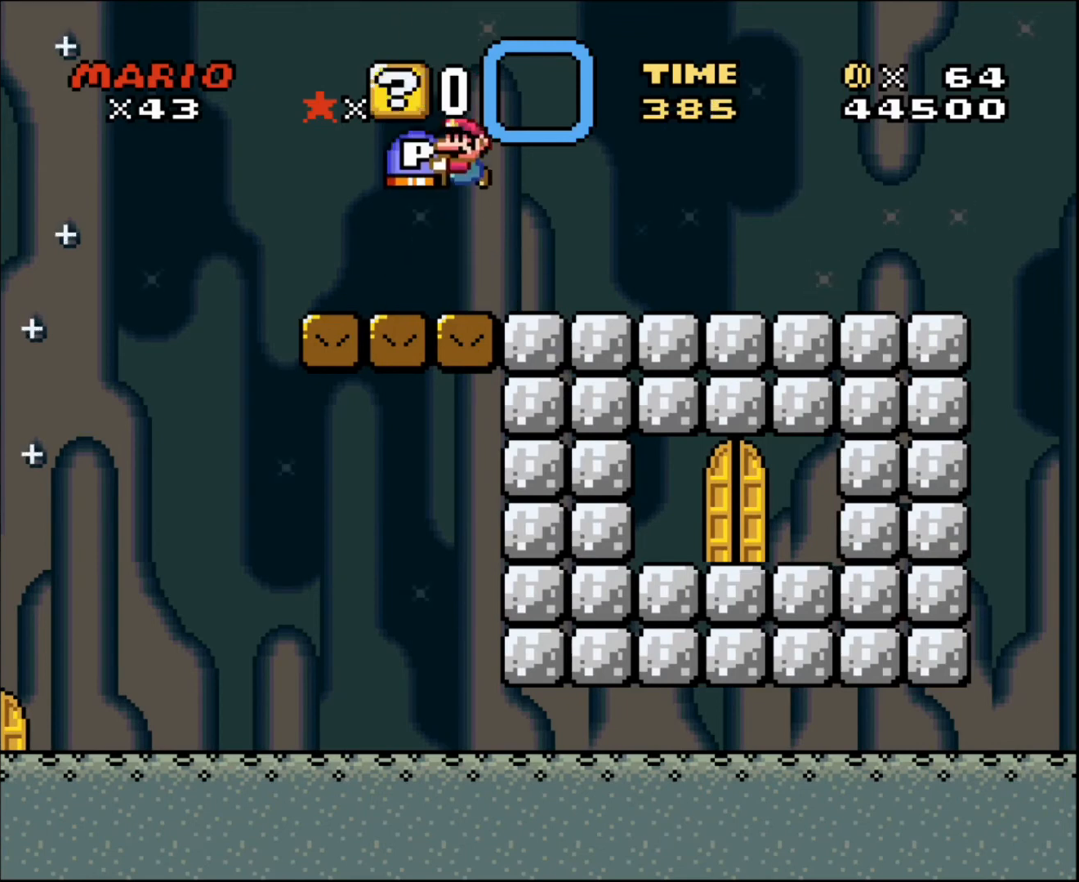
{"buttons": ["DPAD_UP", "DPAD_LEFT"], "events": [[334, "DPAD_LEFT", "down"], [334, "DPAD_UP", "up"], [501, "DPAD_UP", "down"]]}
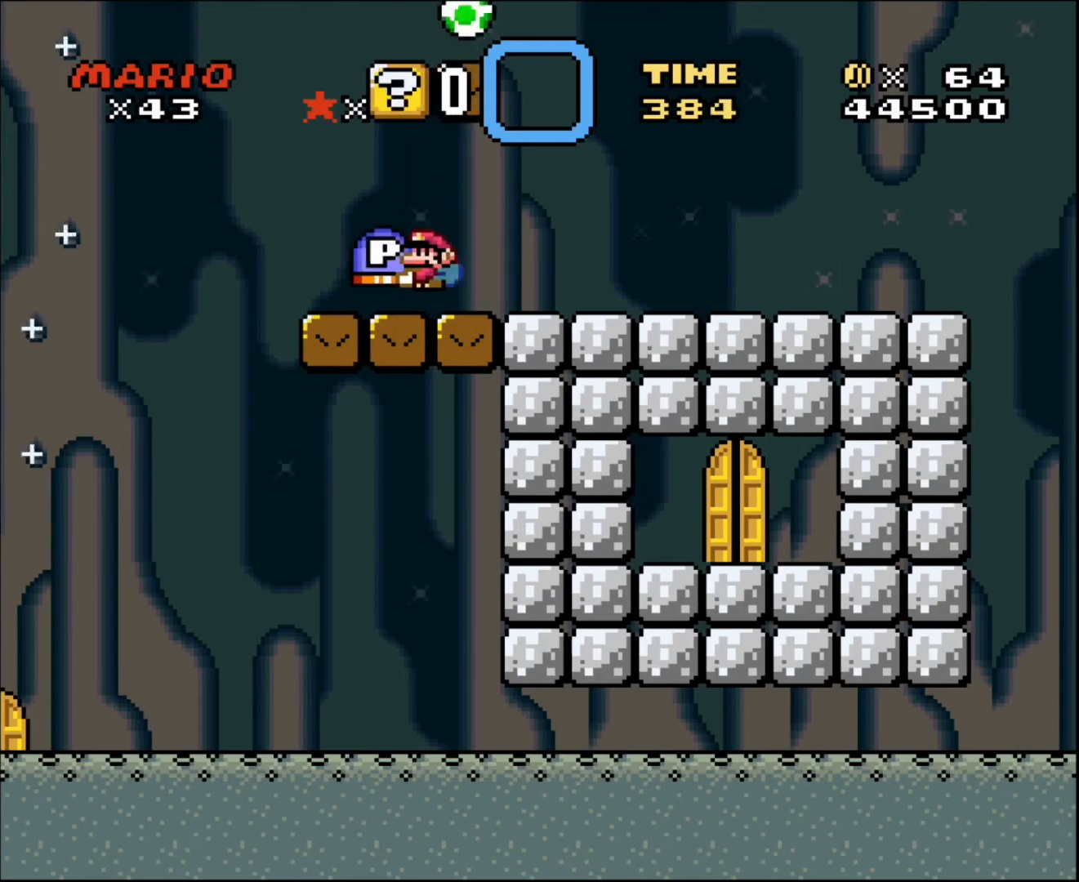
{"buttons": ["DPAD_LEFT"], "events": [[66, "DPAD_LEFT", "up"], [100, "DPAD_RIGHT", "down"], [333, "DPAD_LEFT", "down"], [333, "DPAD_RIGHT", "up"], [367, "DPAD_UP", "up"]]}
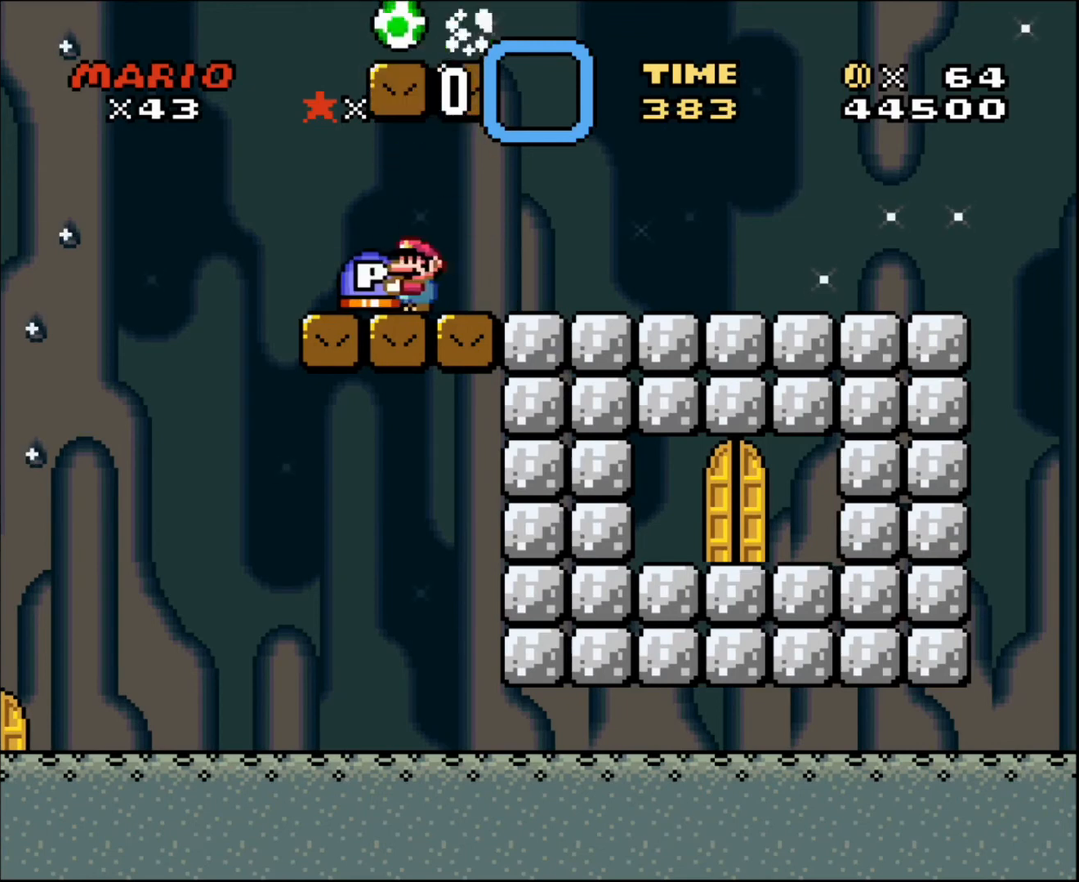
{"buttons": [], "events": [[67, "DPAD_UP", "down"], [234, "DPAD_UP", "up"], [301, "DPAD_LEFT", "up"]]}
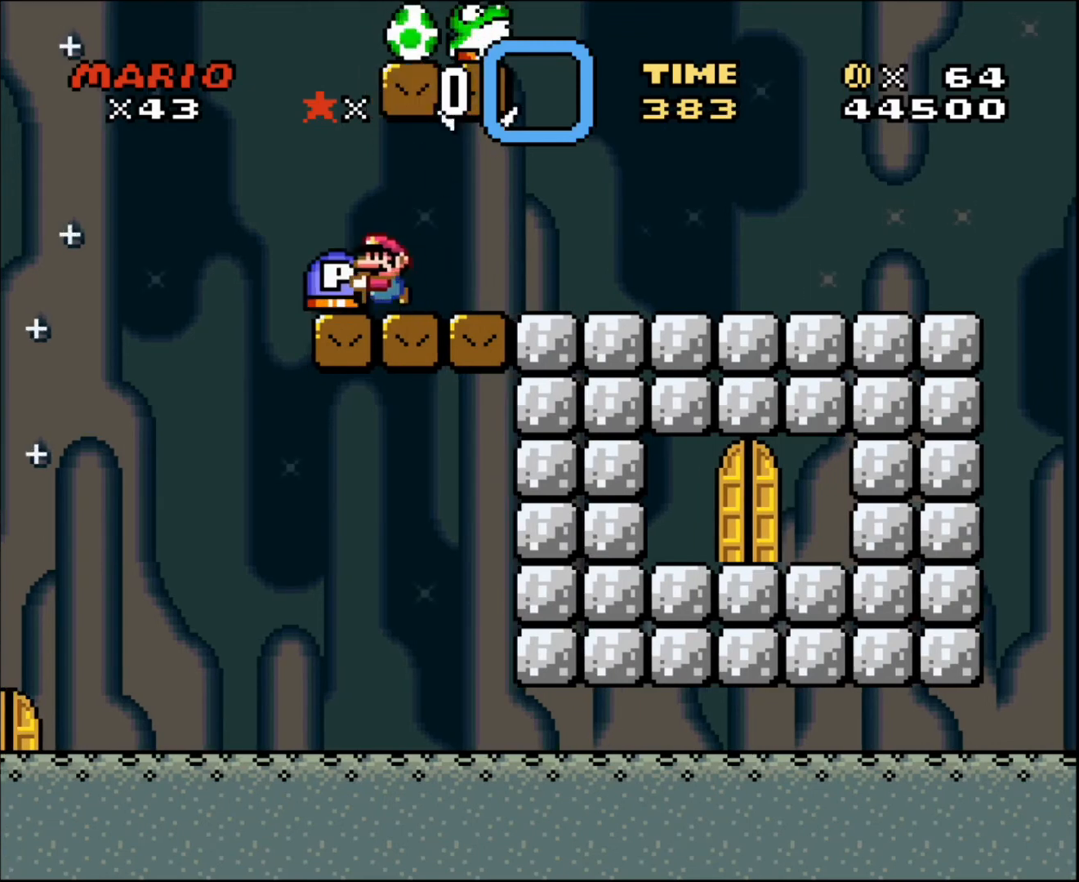
{"buttons": ["DPAD_LEFT"], "events": [[133, "DPAD_LEFT", "down"]]}
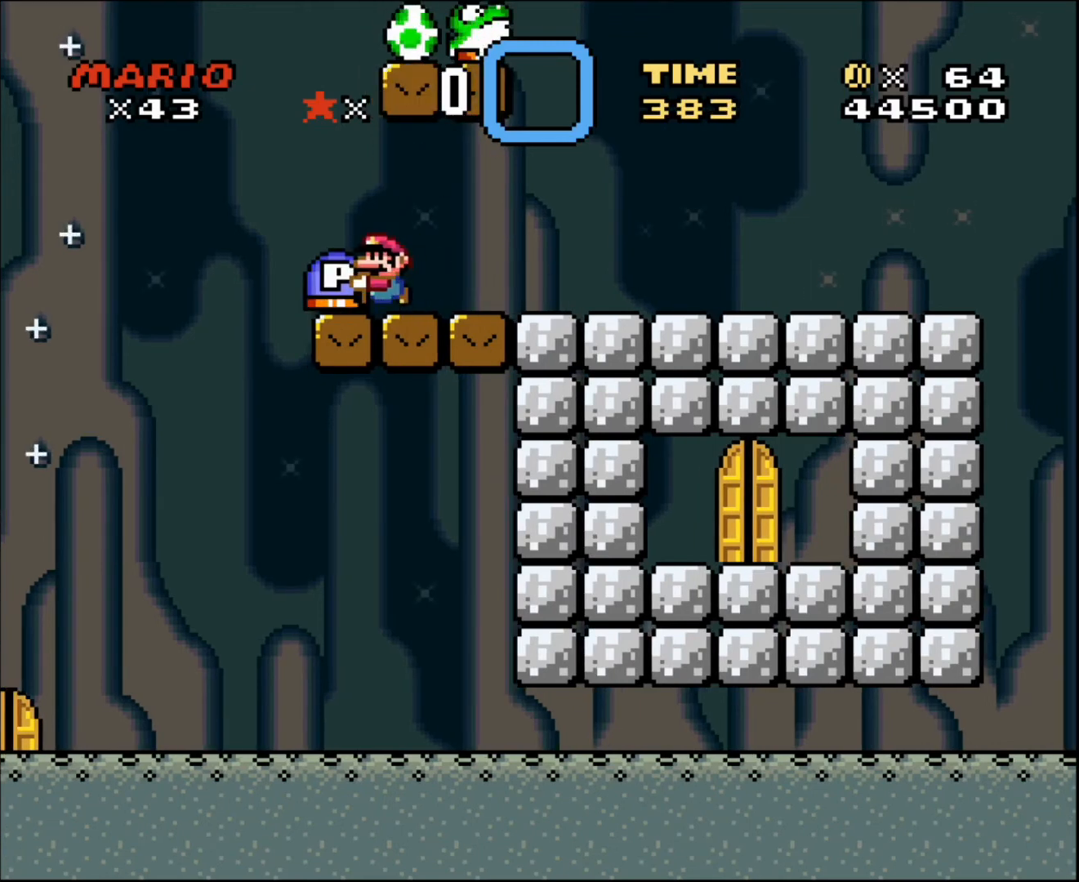
{"buttons": ["DPAD_LEFT"], "events": []}
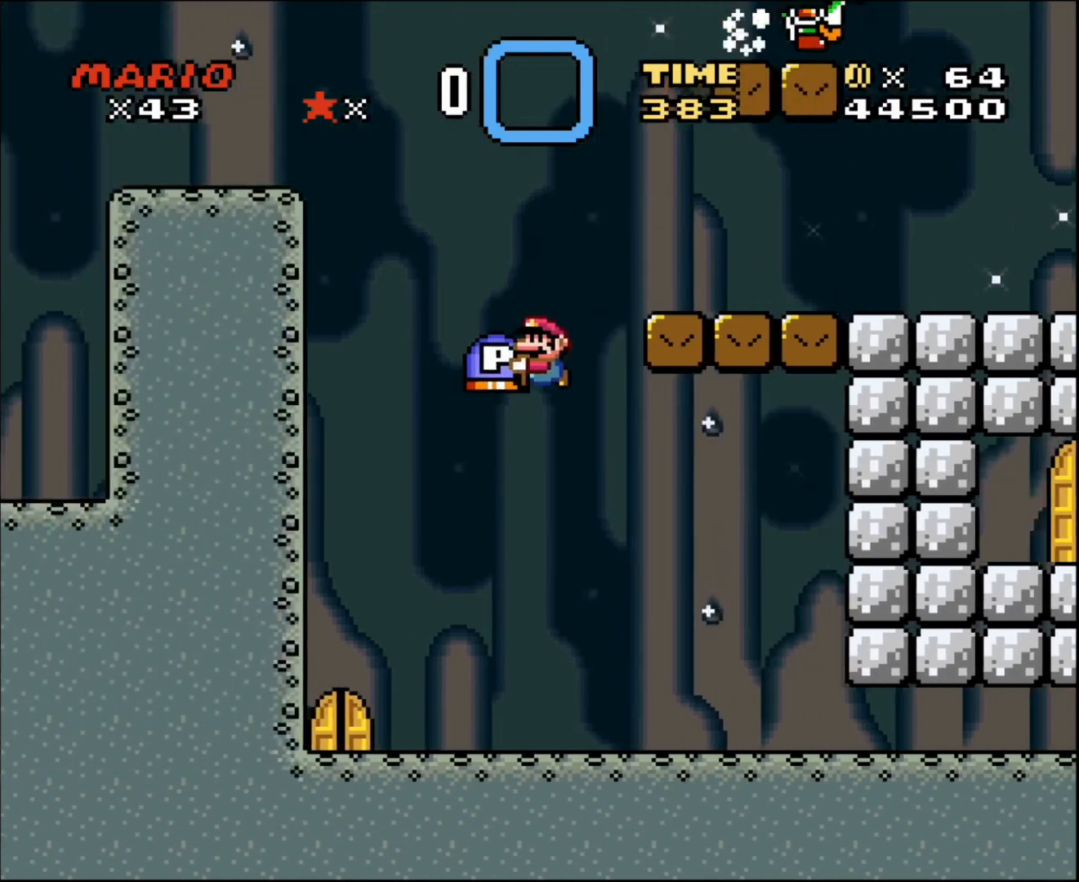
{"buttons": [], "events": [[33, "DPAD_LEFT", "up"], [66, "DPAD_RIGHT", "down"], [367, "DPAD_RIGHT", "up"]]}
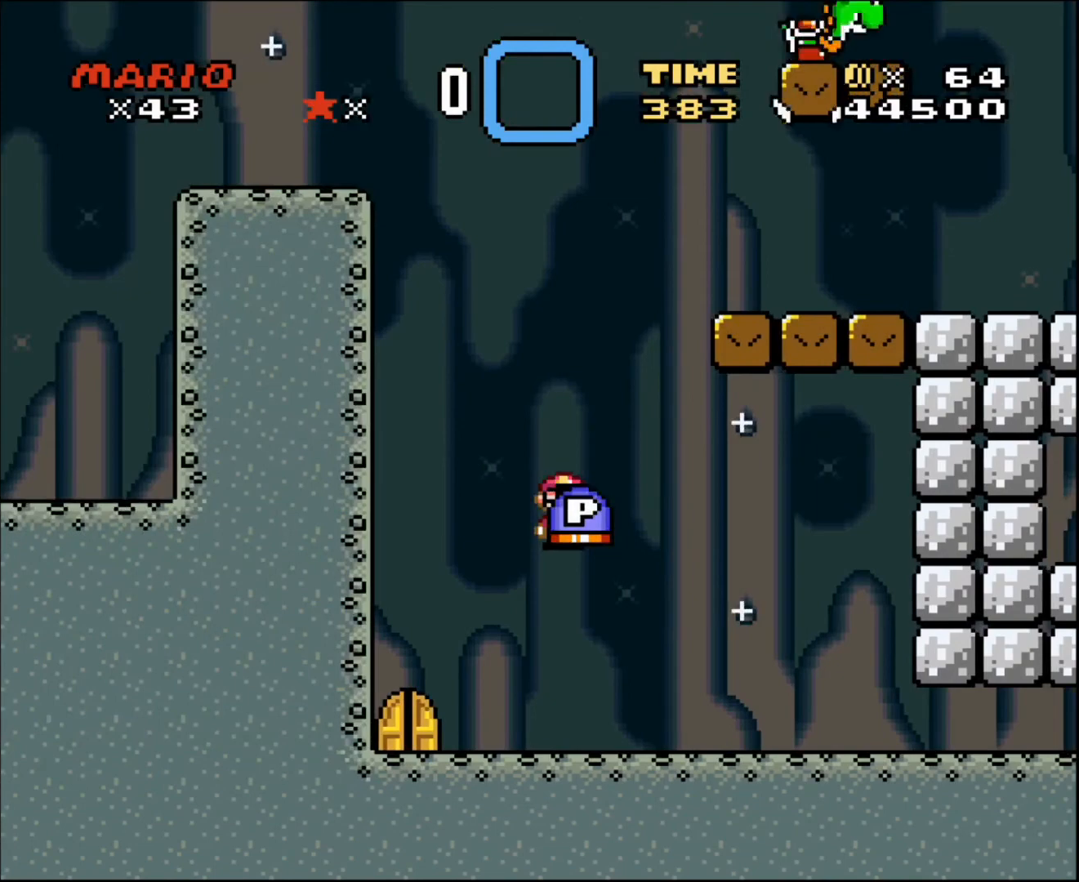
{"buttons": ["DPAD_RIGHT"], "events": [[67, "DPAD_RIGHT", "down"]]}
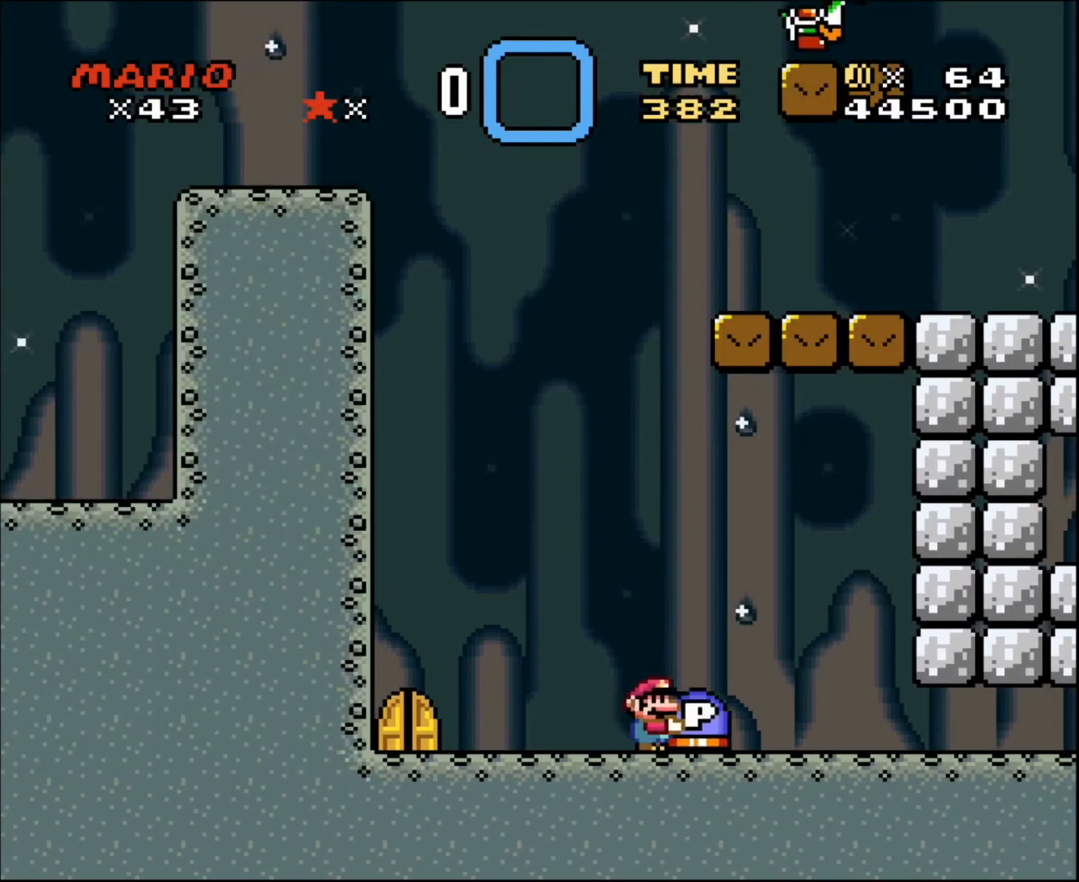
{"buttons": ["DPAD_LEFT"], "events": [[167, "DPAD_RIGHT", "up"], [400, "DPAD_LEFT", "down"]]}
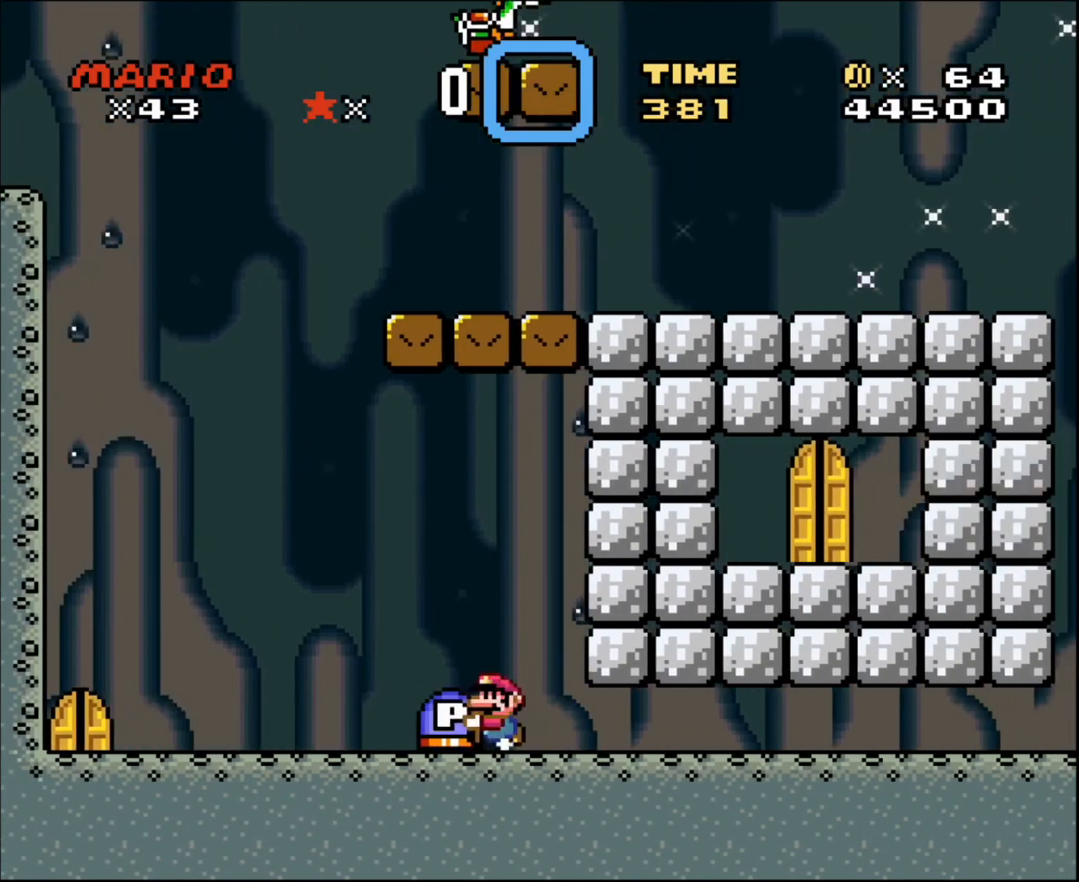
{"buttons": ["DPAD_DOWN"], "events": [[34, "DPAD_LEFT", "up"], [100, "DPAD_RIGHT", "down"], [200, "DPAD_RIGHT", "up"], [334, "DPAD_DOWN", "down"]]}
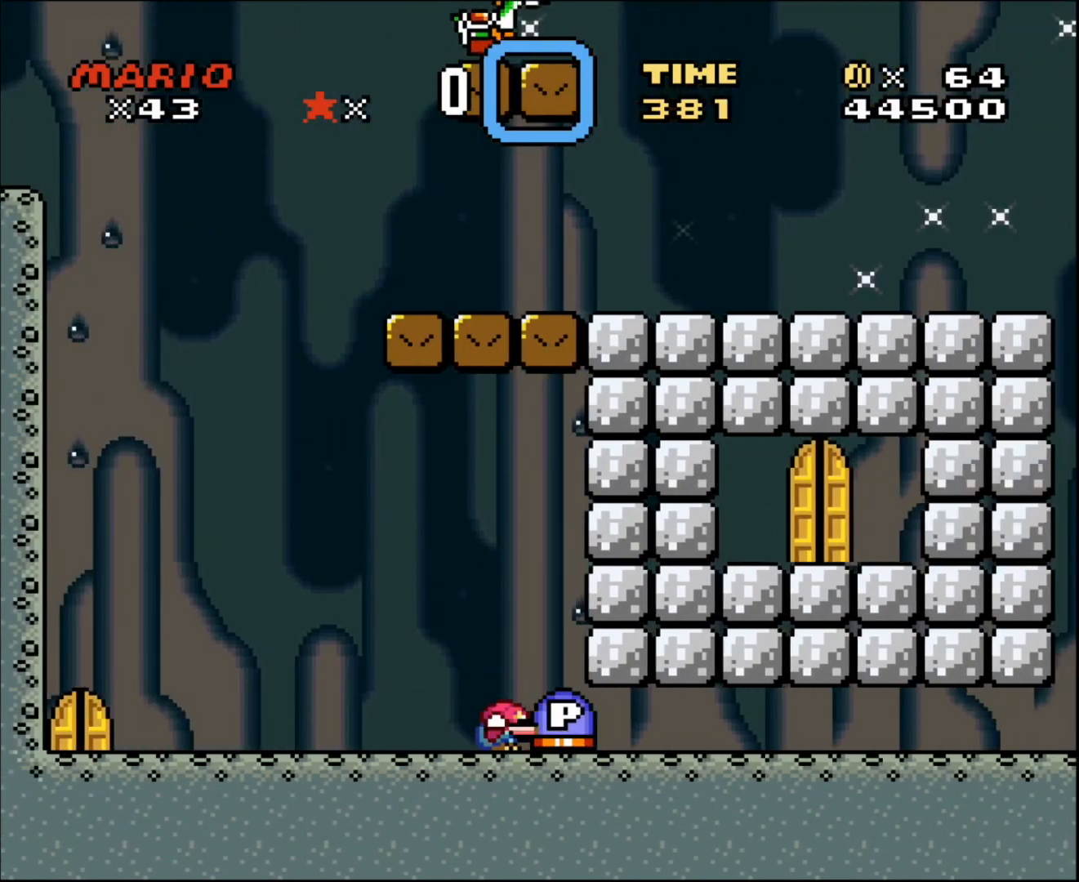
{"buttons": [], "events": [[133, "DPAD_DOWN", "up"]]}
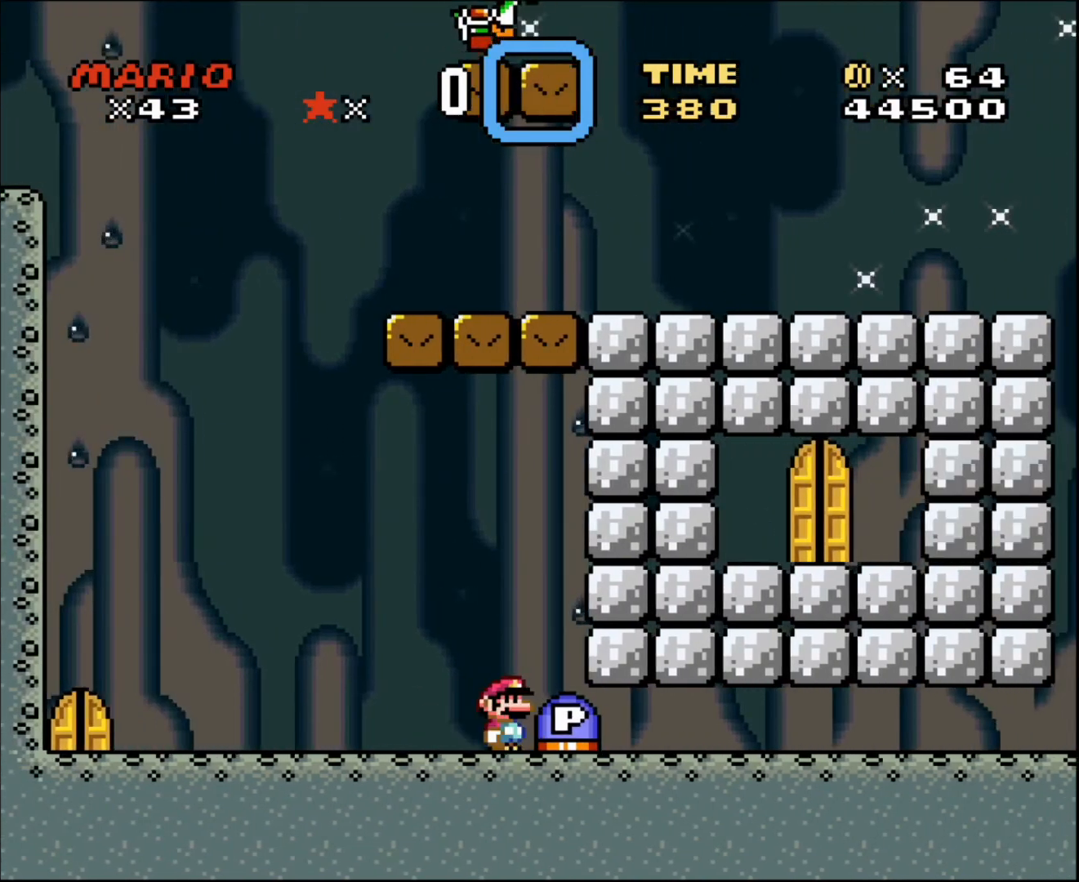
{"buttons": [], "events": []}
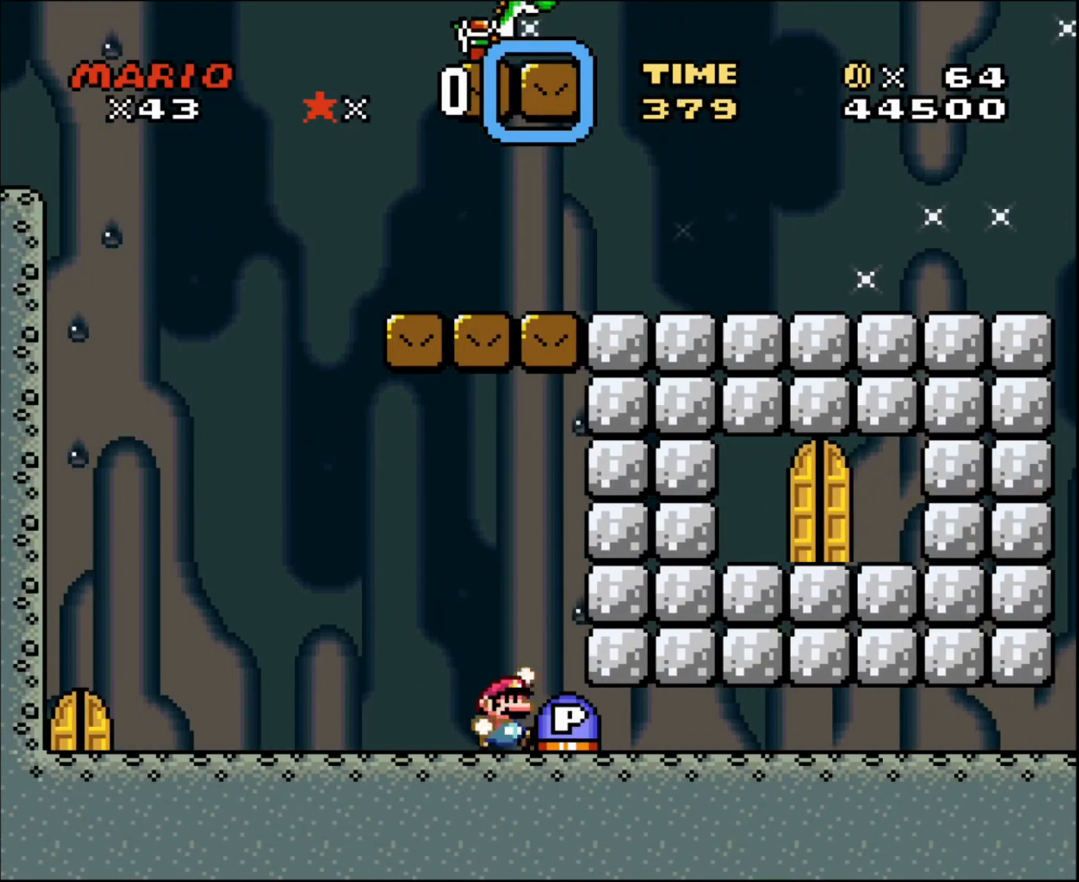
{"buttons": [], "events": [[100, "DPAD_RIGHT", "down"], [233, "DPAD_RIGHT", "up"]]}
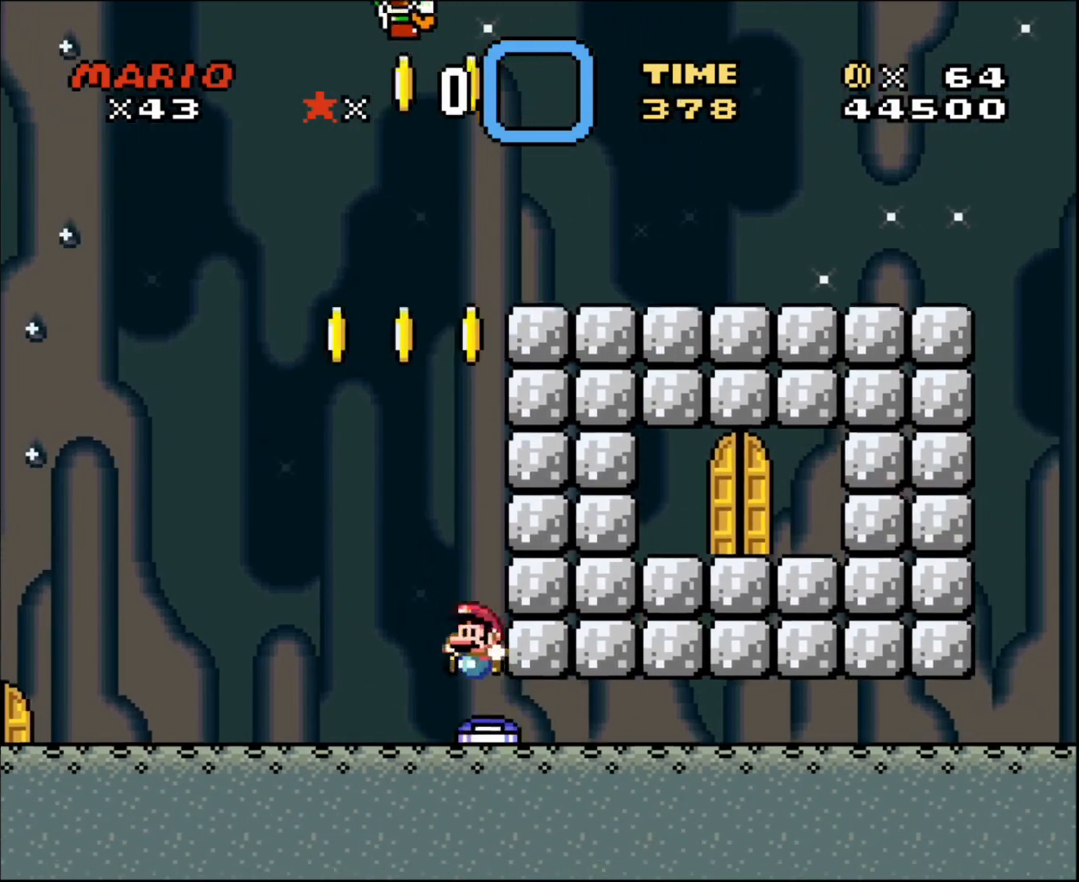
{"buttons": ["DPAD_RIGHT"], "events": [[34, "DPAD_LEFT", "down"], [234, "DPAD_LEFT", "up"], [234, "DPAD_UP", "down"], [267, "DPAD_RIGHT", "down"], [267, "DPAD_UP", "up"]]}
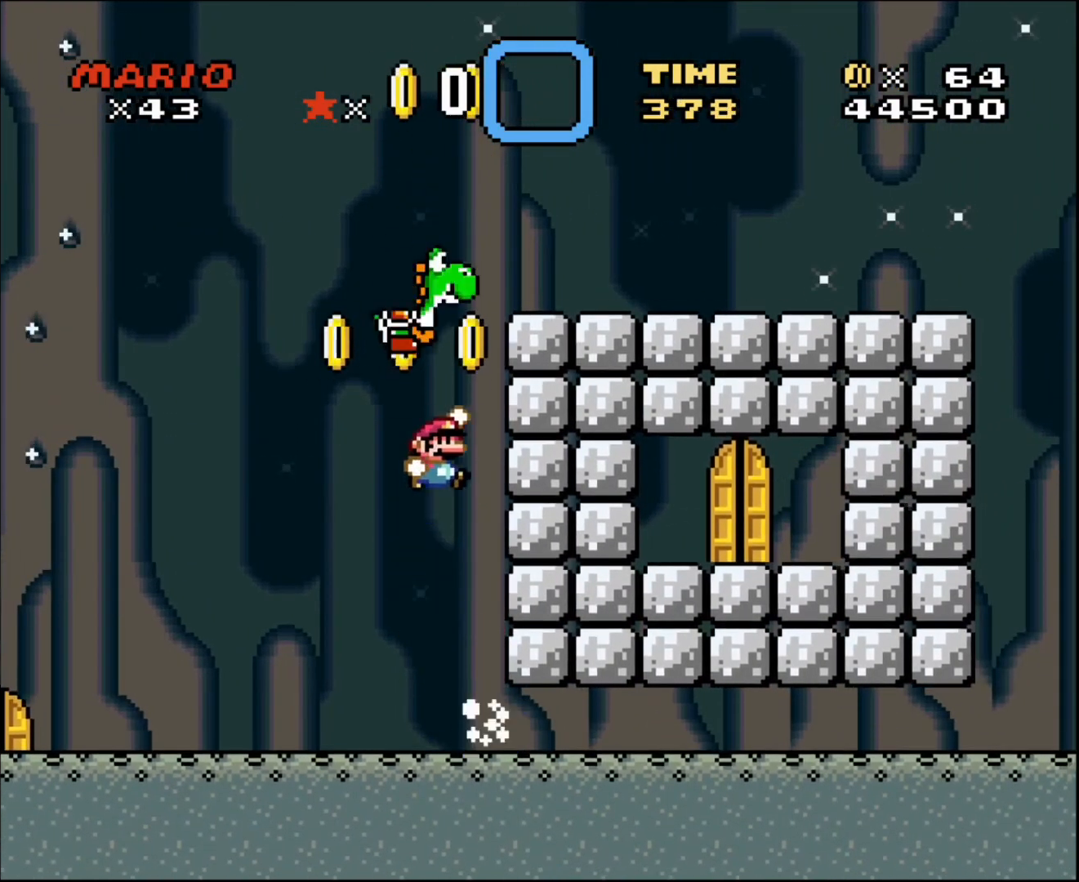
{"buttons": [], "events": [[333, "DPAD_RIGHT", "up"]]}
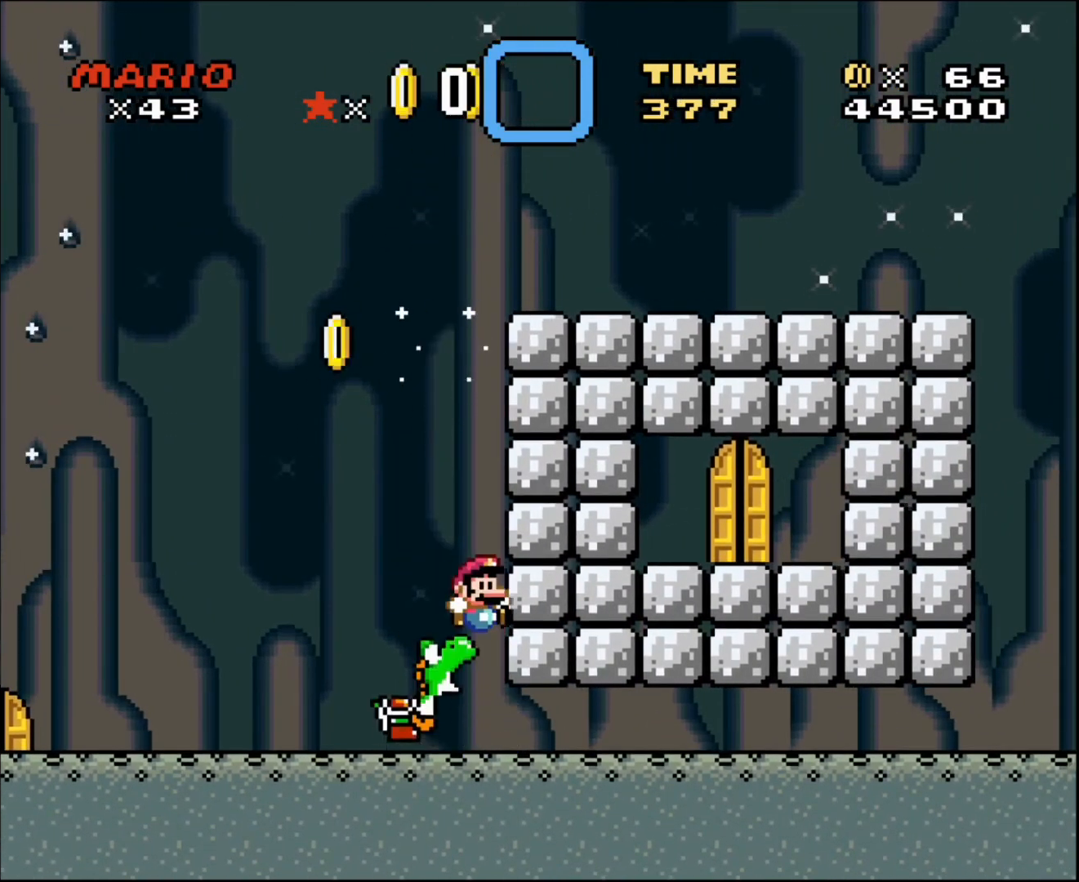
{"buttons": ["DPAD_RIGHT"], "events": [[301, "DPAD_RIGHT", "down"]]}
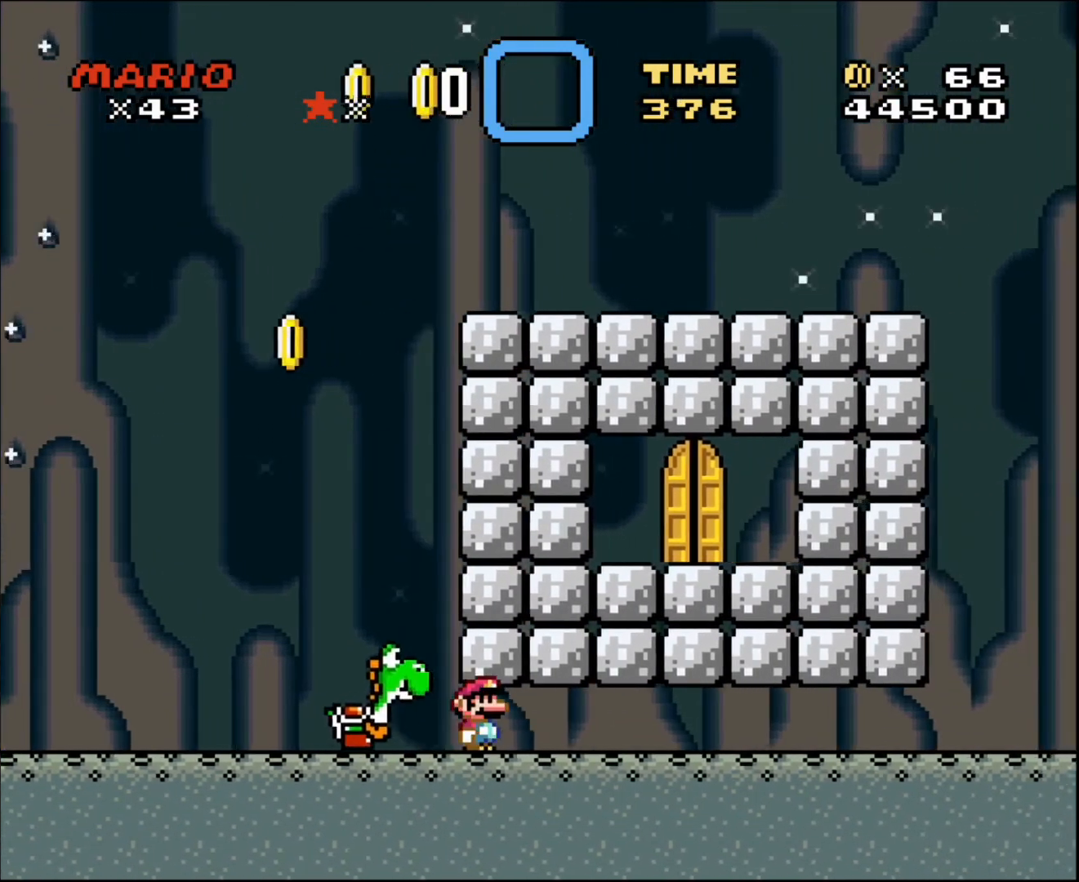
{"buttons": ["DPAD_RIGHT"], "events": []}
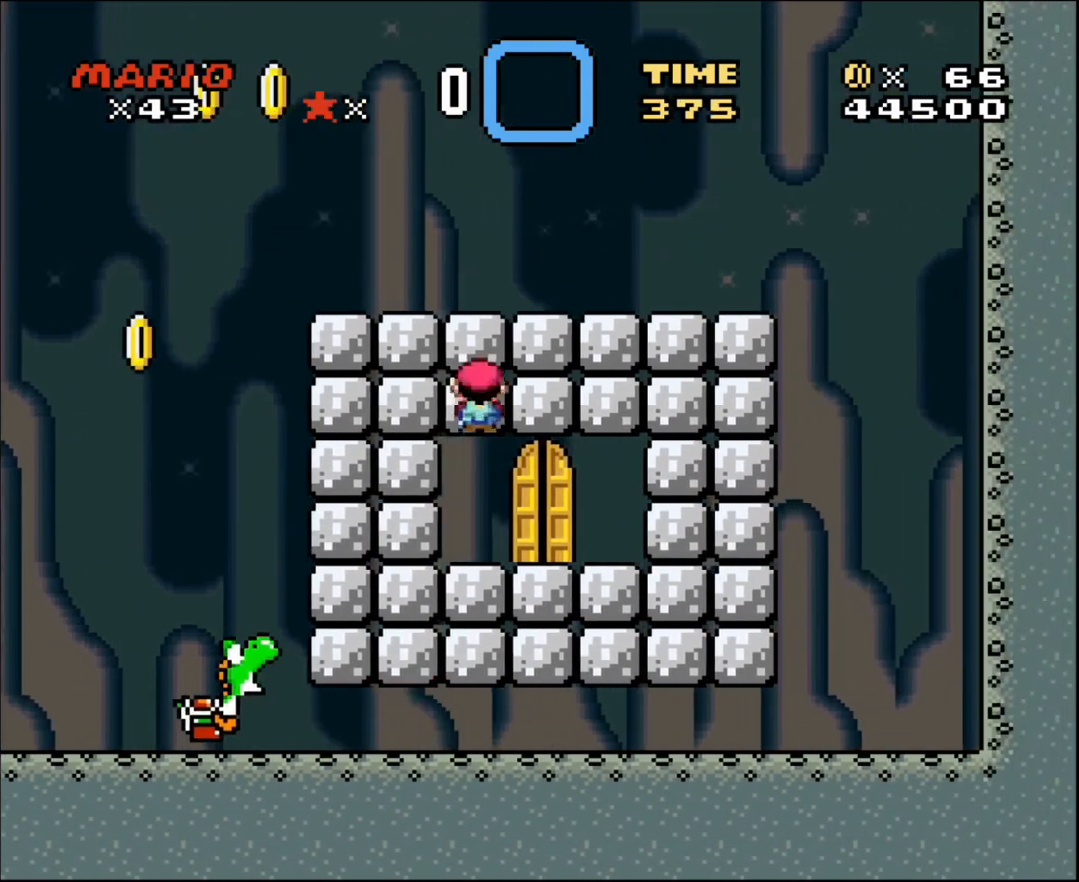
{"buttons": [], "events": [[67, "DPAD_RIGHT", "up"], [100, "DPAD_RIGHT", "down"], [200, "DPAD_RIGHT", "up"]]}
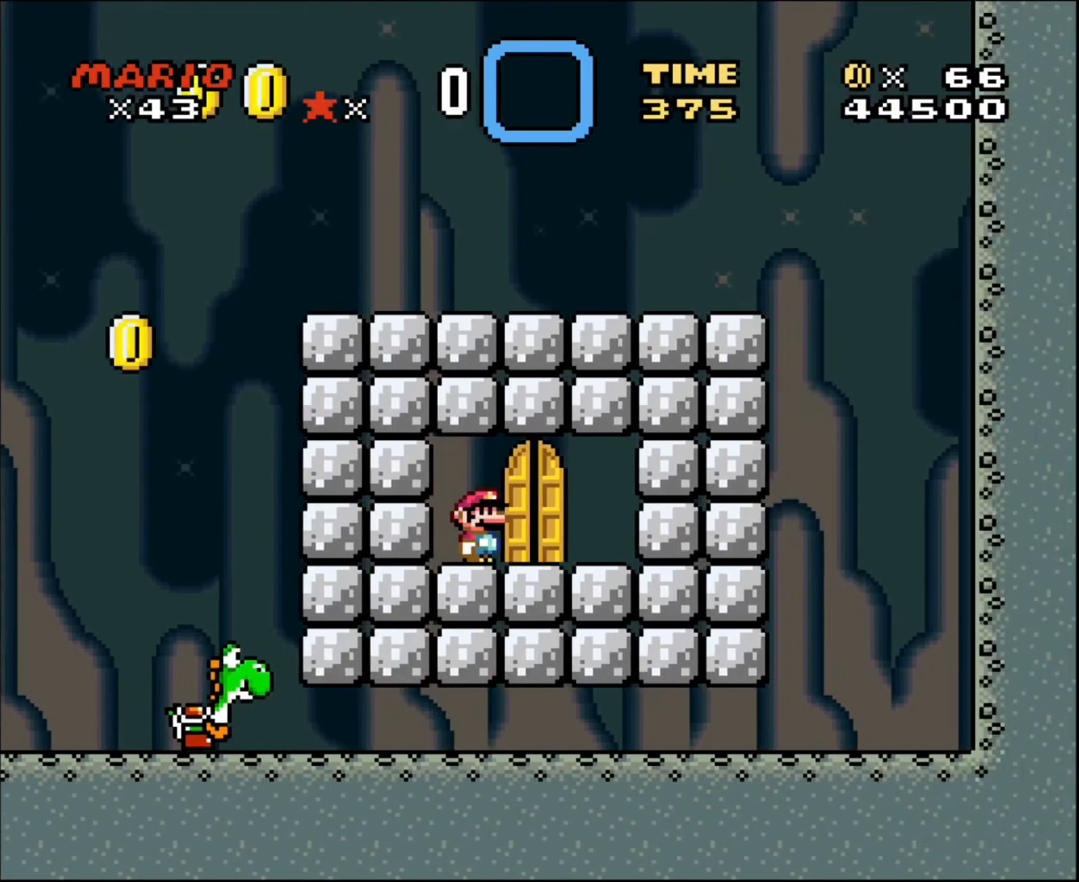
{"buttons": ["DPAD_UP"], "events": [[33, "DPAD_RIGHT", "down"], [300, "DPAD_RIGHT", "up"], [434, "DPAD_UP", "down"]]}
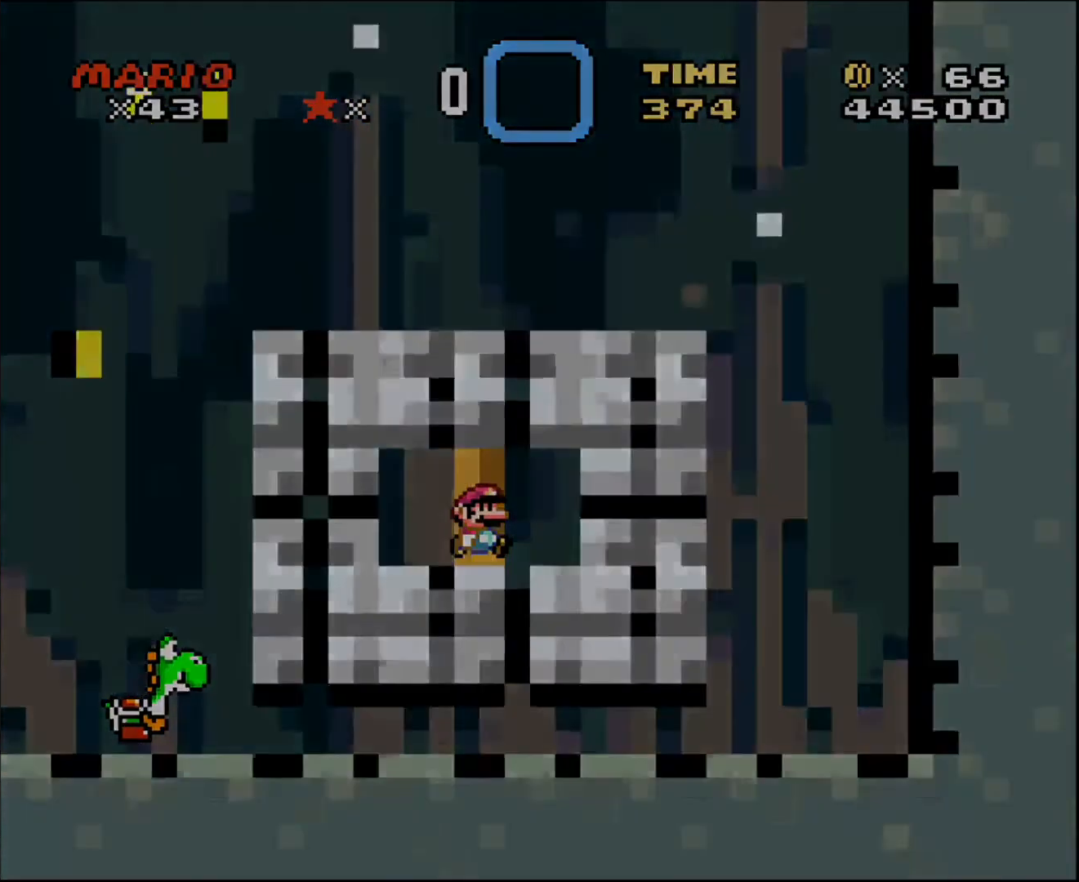
{"buttons": [], "events": [[34, "DPAD_UP", "up"]]}
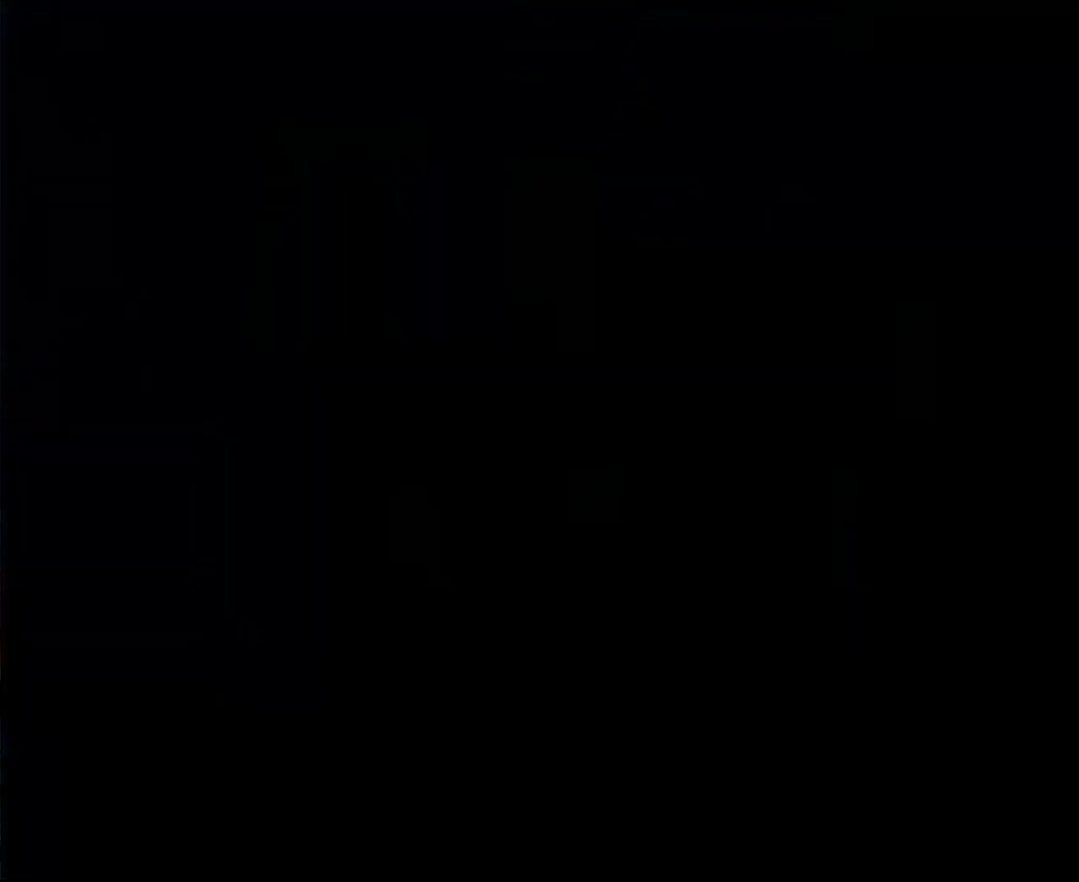
{"buttons": [], "events": []}
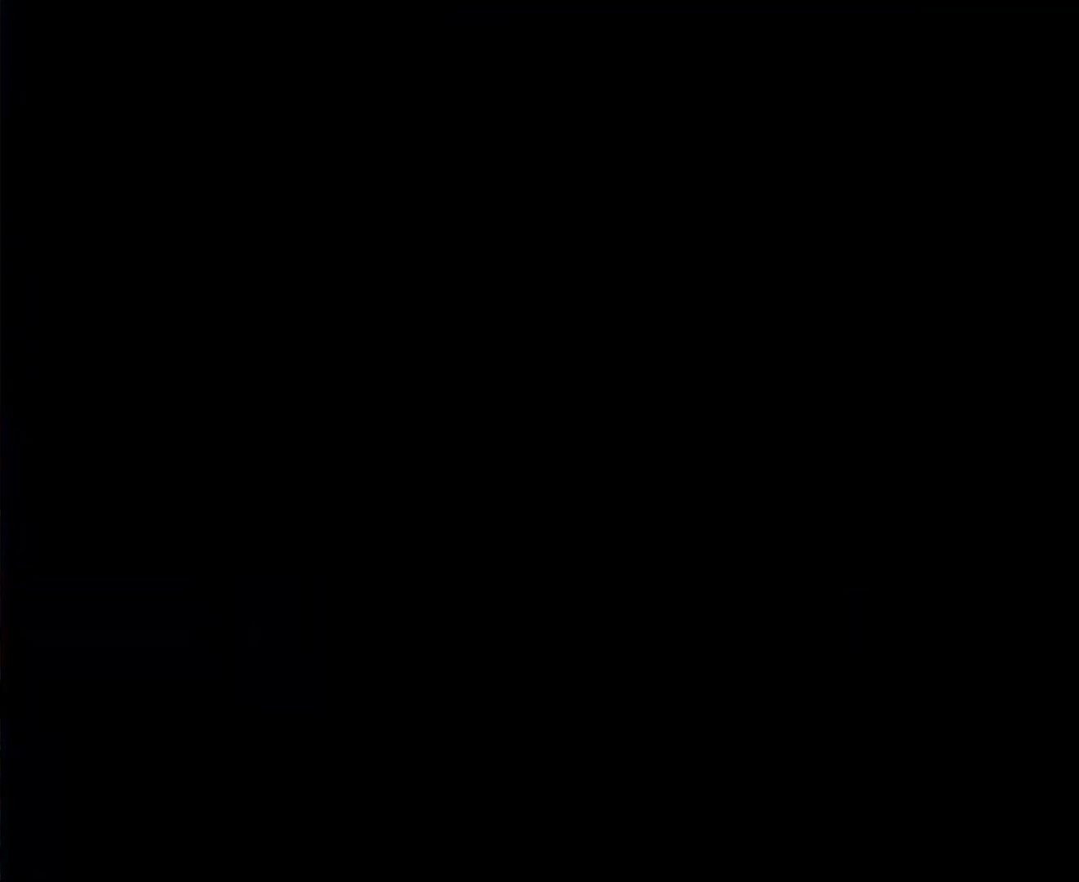
{"buttons": [], "events": []}
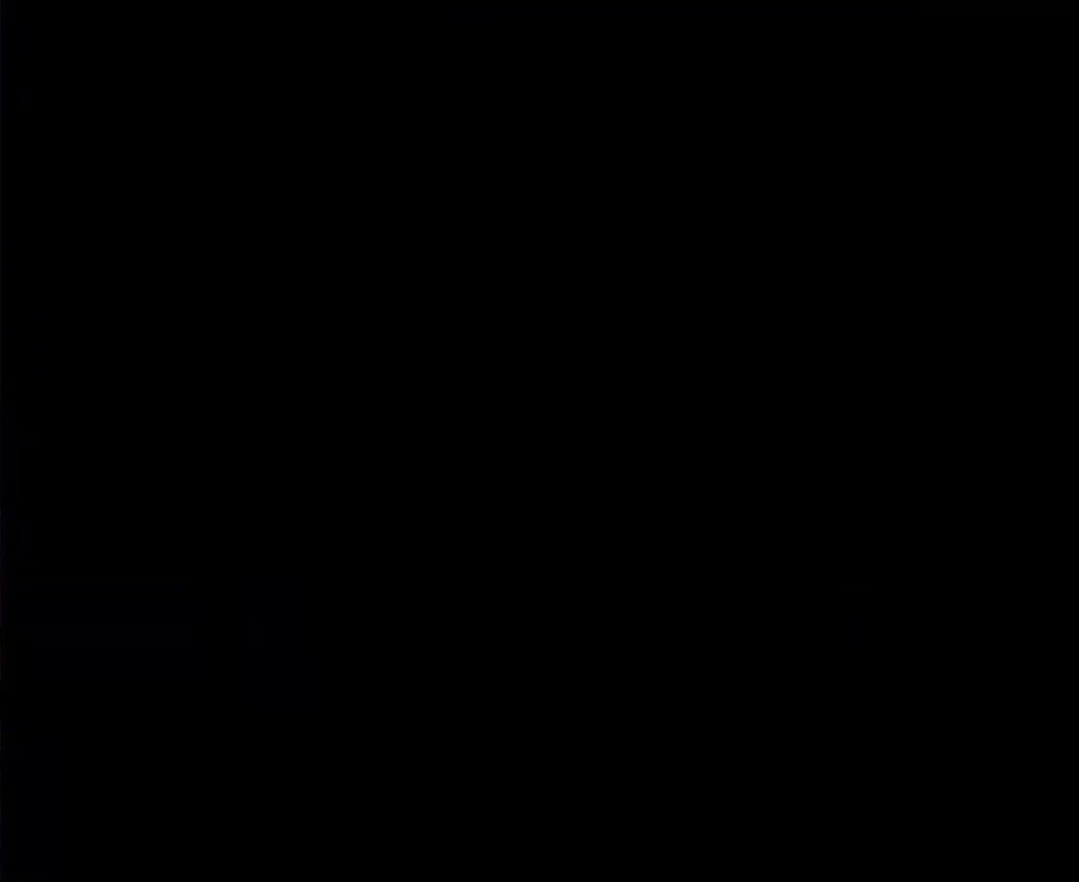
{"buttons": [], "events": []}
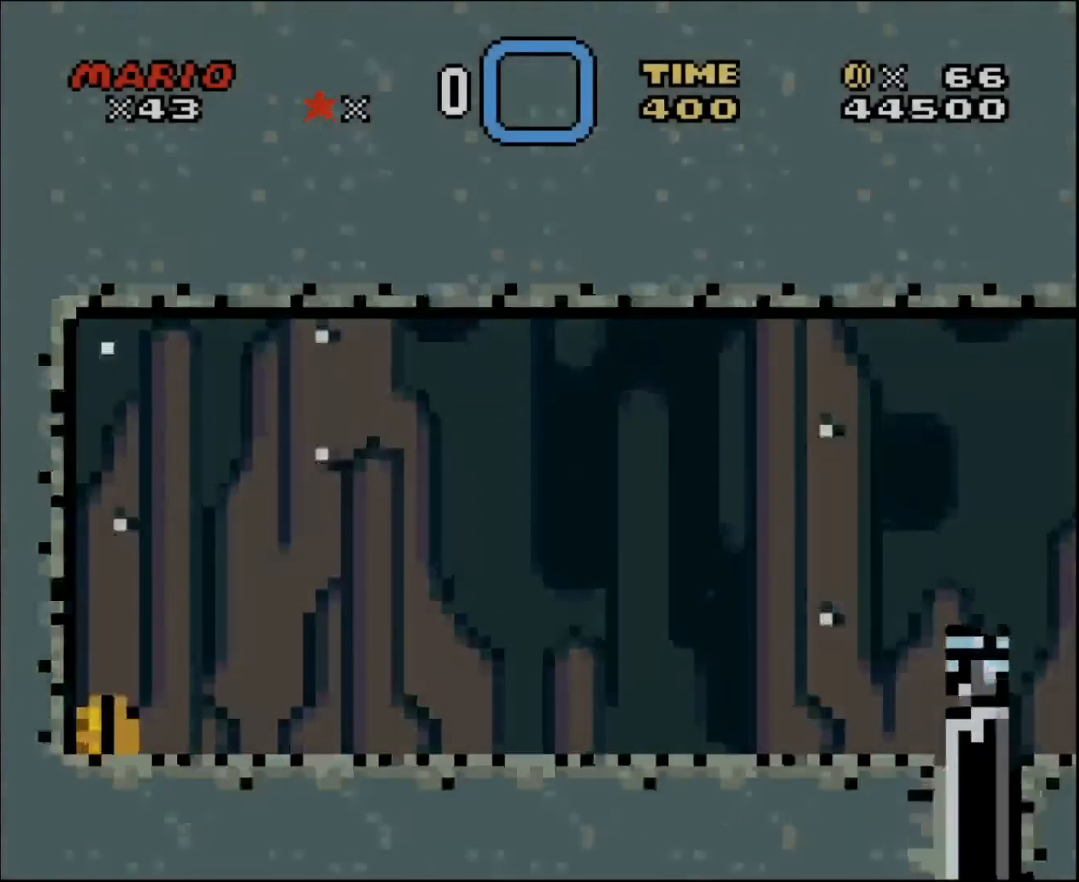
{"buttons": [], "events": []}
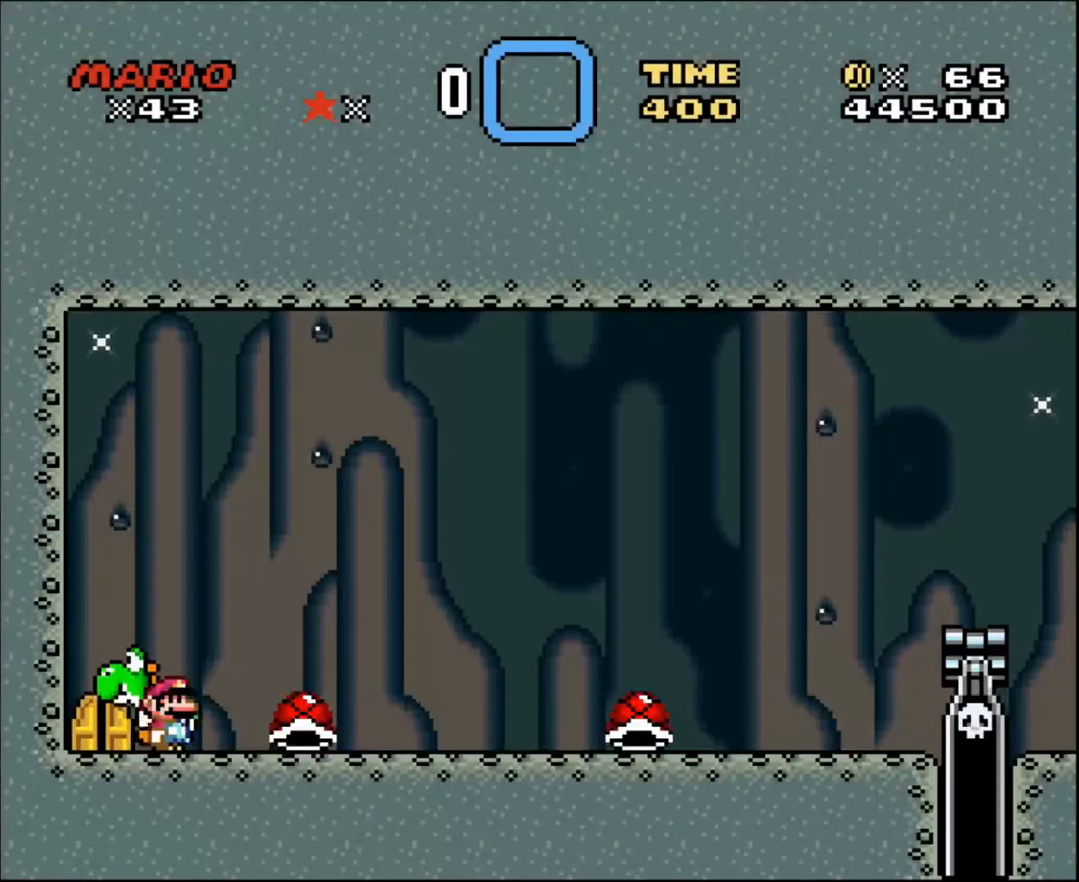
{"buttons": [], "events": []}
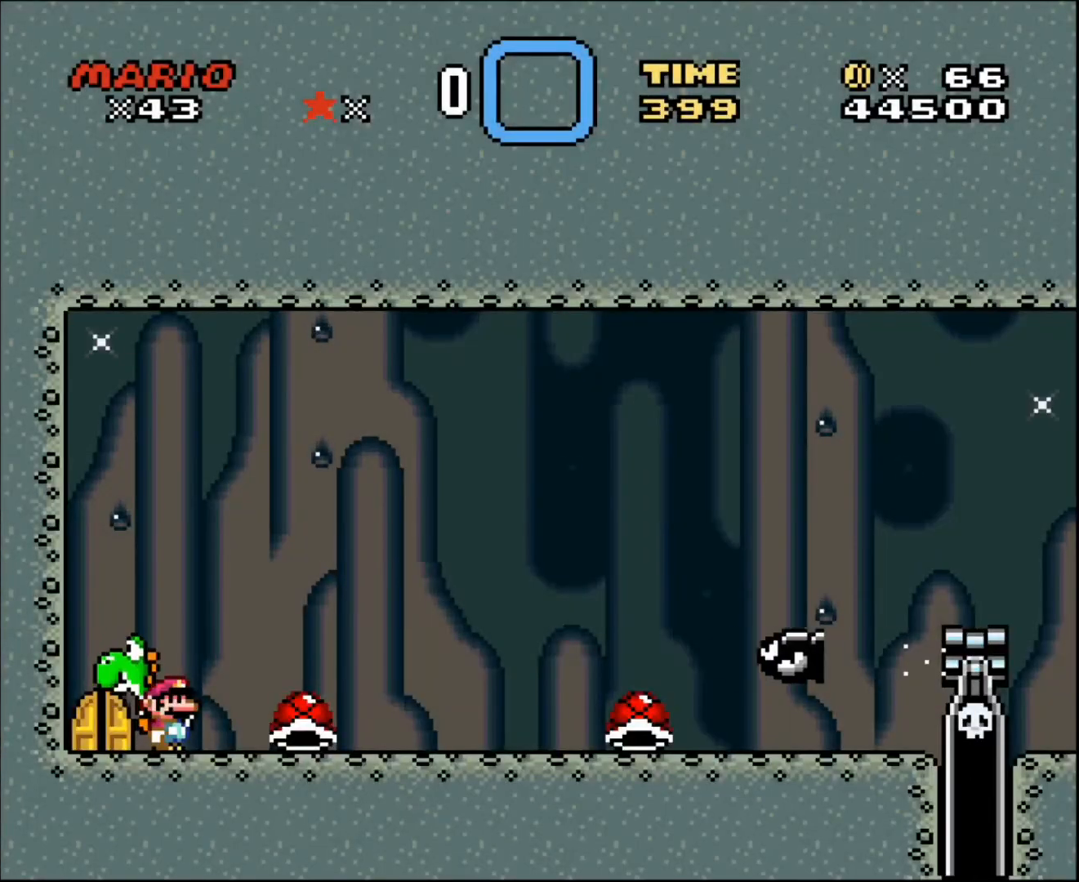
{"buttons": [], "events": []}